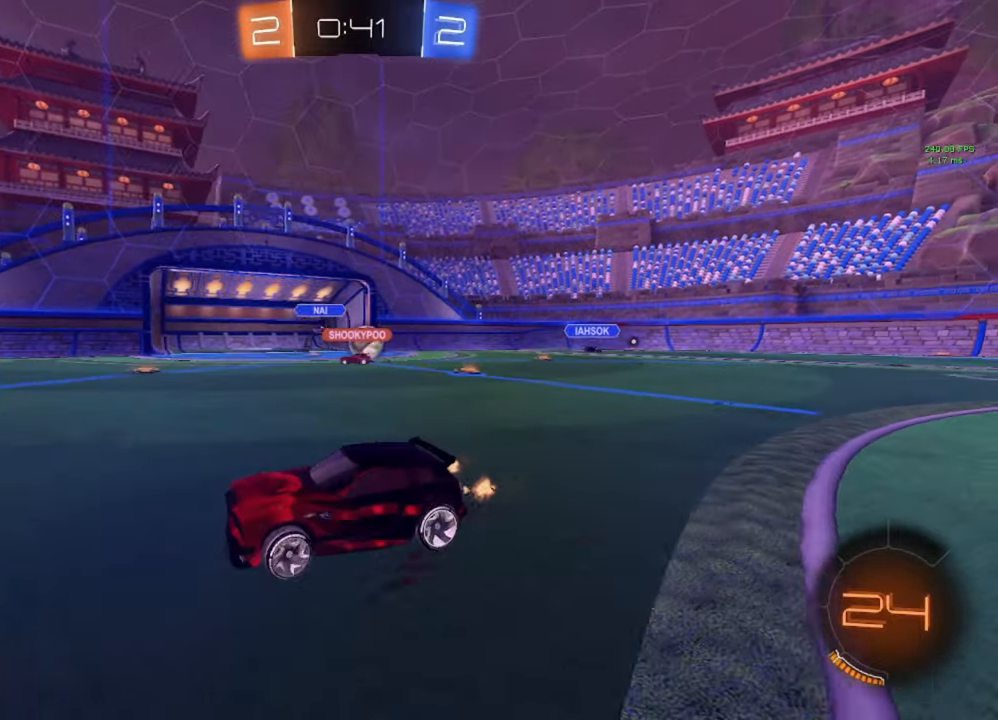
Gameplay with a controller (Xbox layout); each line is a JSON object with the inputs held at the frame after it. "events" lists button and stick changes between this image and that frame as [ms after this image, input, new state], when the widget could be followed in between.
{"buttons": ["R2"], "left_stick": "right", "right_stick": "center", "events": [[483, "left_stick", "right"]]}
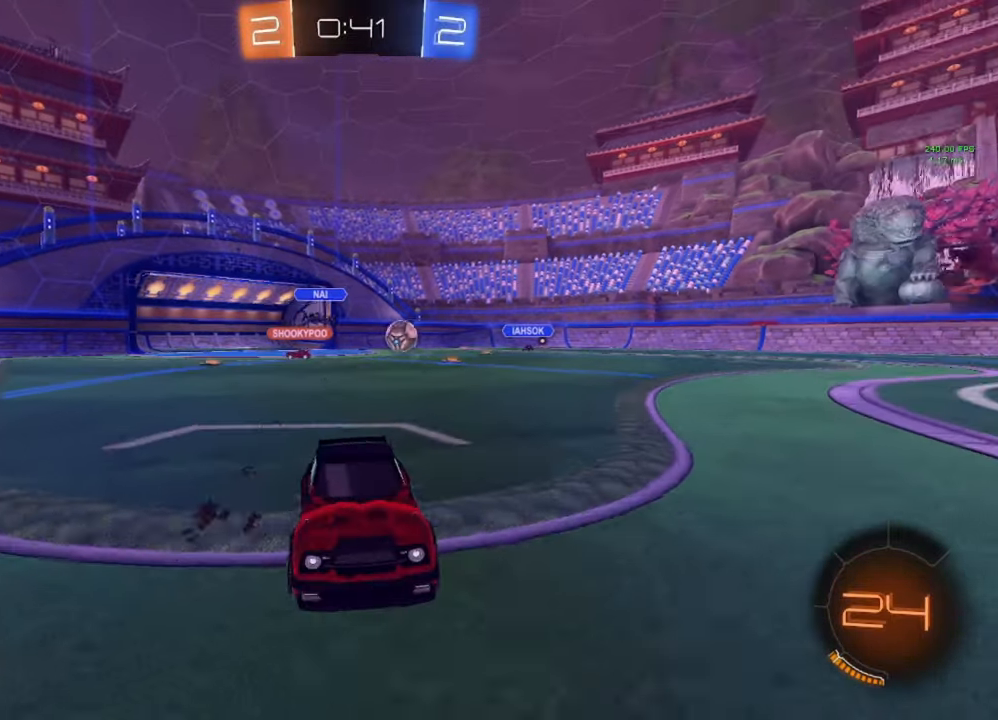
{"buttons": ["B", "R2"], "left_stick": "left", "right_stick": "center", "events": [[67, "R2", "up"], [100, "left_stick", "left"], [117, "R2", "down"], [333, "B", "down"]]}
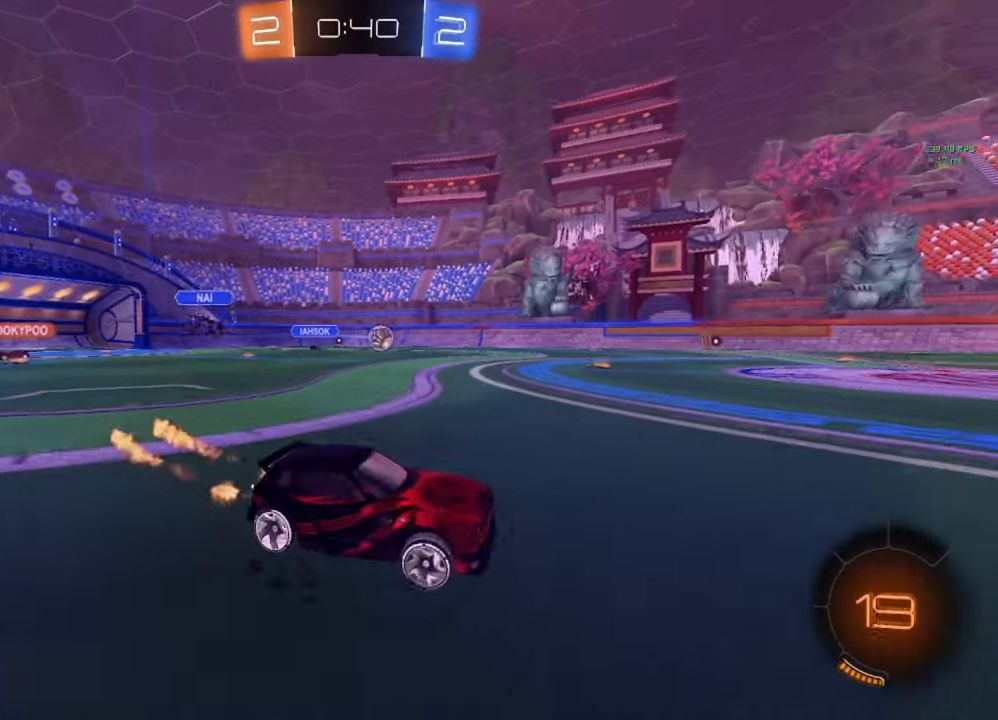
{"buttons": ["L1", "R2"], "left_stick": "up-left", "right_stick": "center", "events": [[350, "left_stick", "center"], [400, "A", "down"], [467, "left_stick", "up-left"], [483, "L1", "down"], [500, "A", "up"], [500, "B", "up"]]}
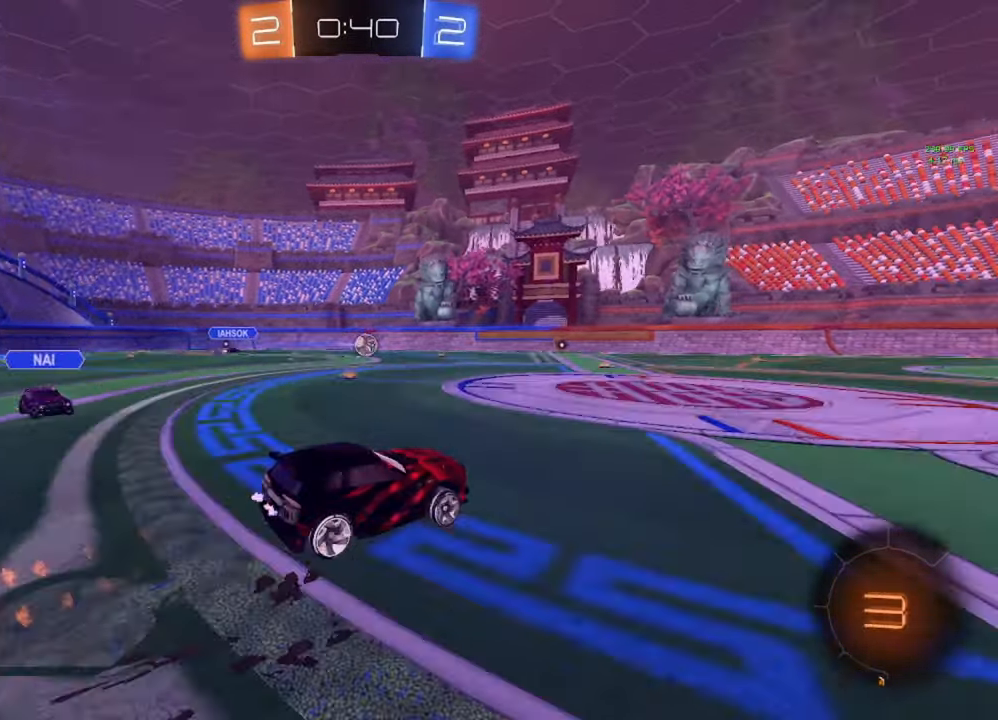
{"buttons": ["L1", "R2"], "left_stick": "down-left", "right_stick": "center", "events": [[50, "A", "down"], [67, "B", "down"], [83, "left_stick", "down-left"], [283, "A", "up"], [317, "B", "up"], [383, "Y", "down"], [467, "Y", "up"]]}
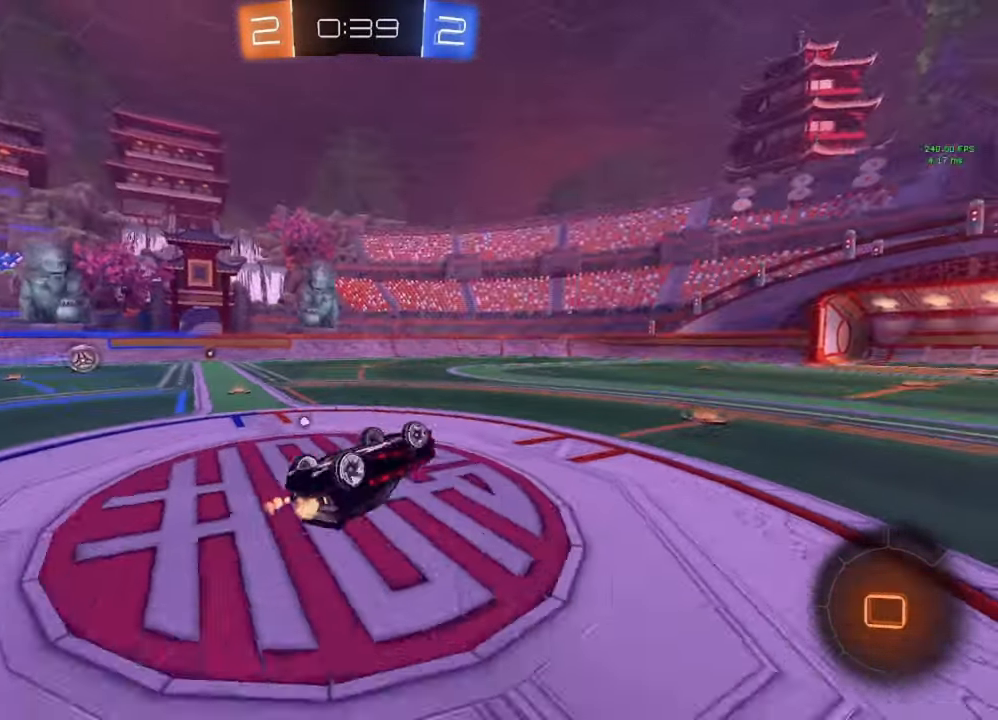
{"buttons": ["Y", "R2"], "left_stick": "up-left", "right_stick": "center", "events": [[233, "L1", "up"], [250, "left_stick", "center"], [417, "Y", "down"], [483, "left_stick", "up-left"]]}
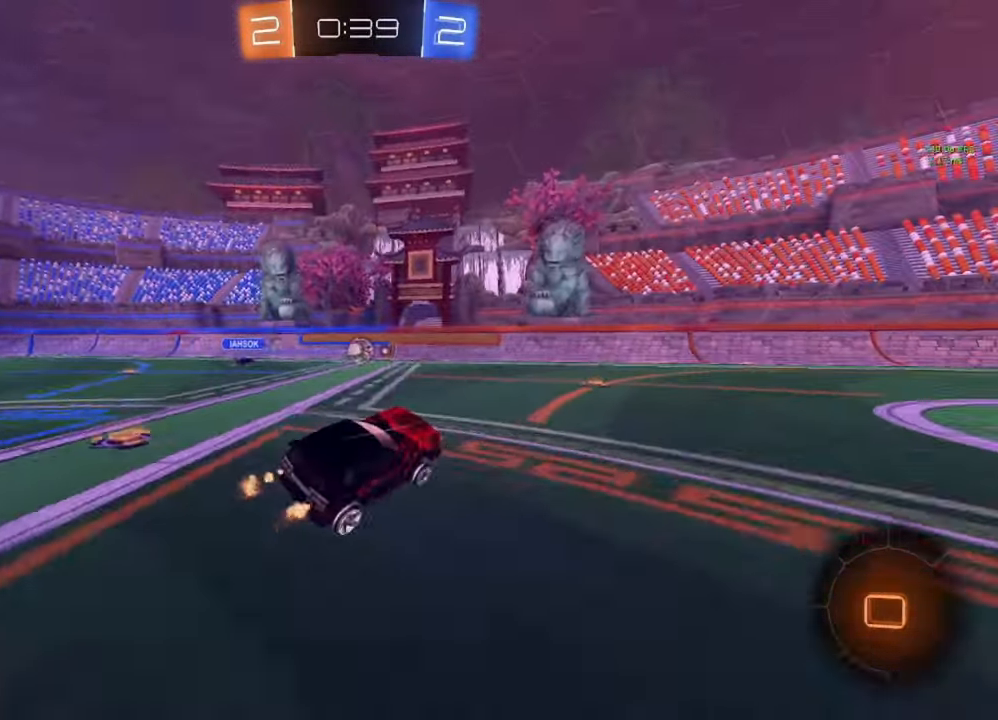
{"buttons": ["R2"], "left_stick": "right", "right_stick": "center", "events": [[17, "Y", "up"], [67, "left_stick", "center"], [400, "left_stick", "right"]]}
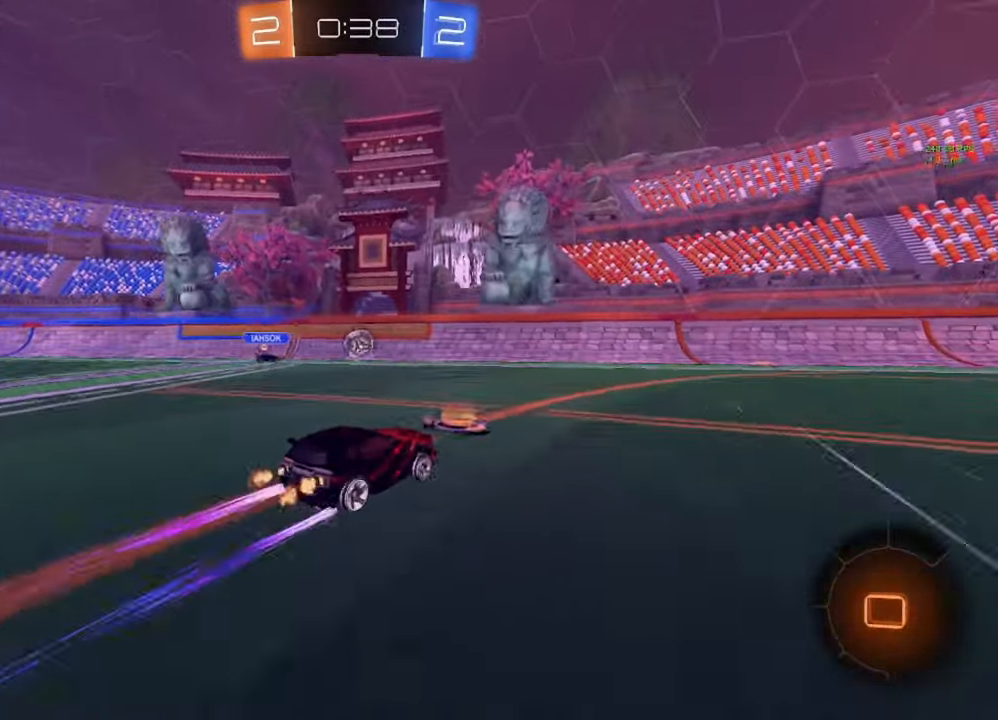
{"buttons": ["R2"], "left_stick": "right", "right_stick": "center", "events": [[117, "Y", "down"], [233, "Y", "up"], [267, "left_stick", "center"], [500, "left_stick", "right"]]}
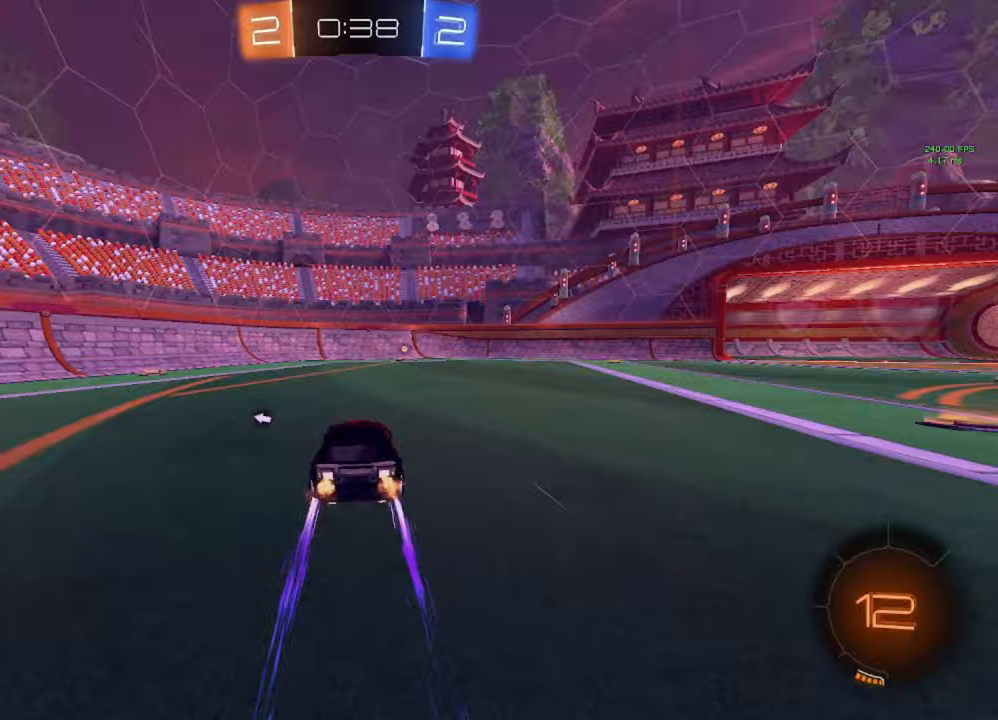
{"buttons": ["R2"], "left_stick": "center", "right_stick": "center", "events": [[67, "Y", "down"], [67, "left_stick", "center"], [150, "Y", "up"], [267, "B", "down"], [433, "B", "up"]]}
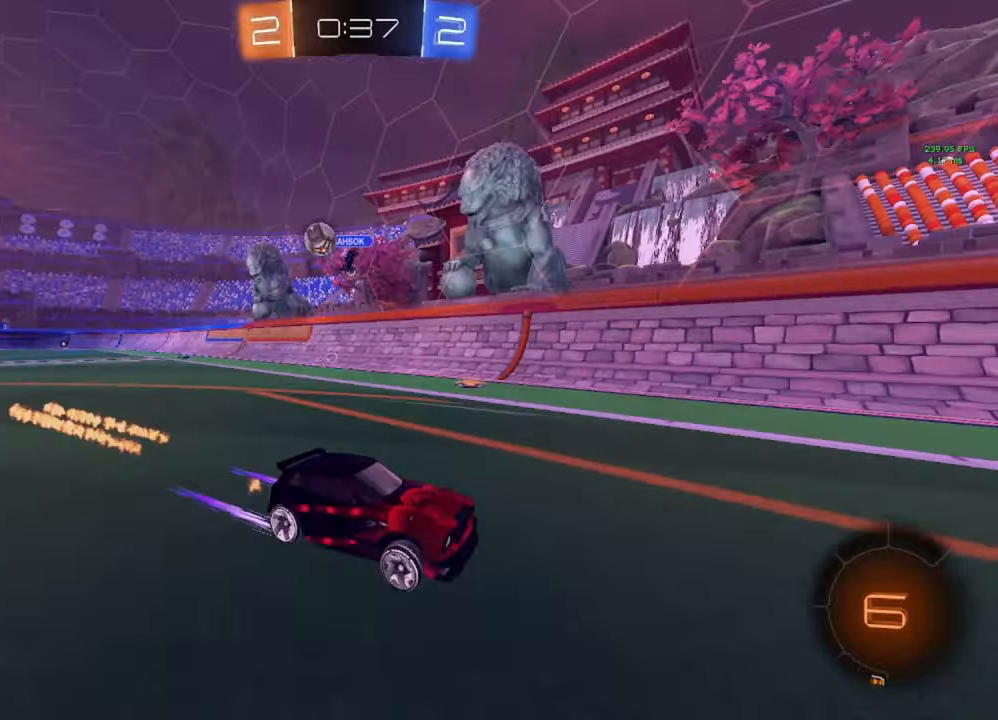
{"buttons": ["L1"], "left_stick": "down-right", "right_stick": "center", "events": [[183, "left_stick", "left"], [250, "R2", "up"], [300, "left_stick", "center"], [350, "left_stick", "down-right"], [400, "L1", "down"]]}
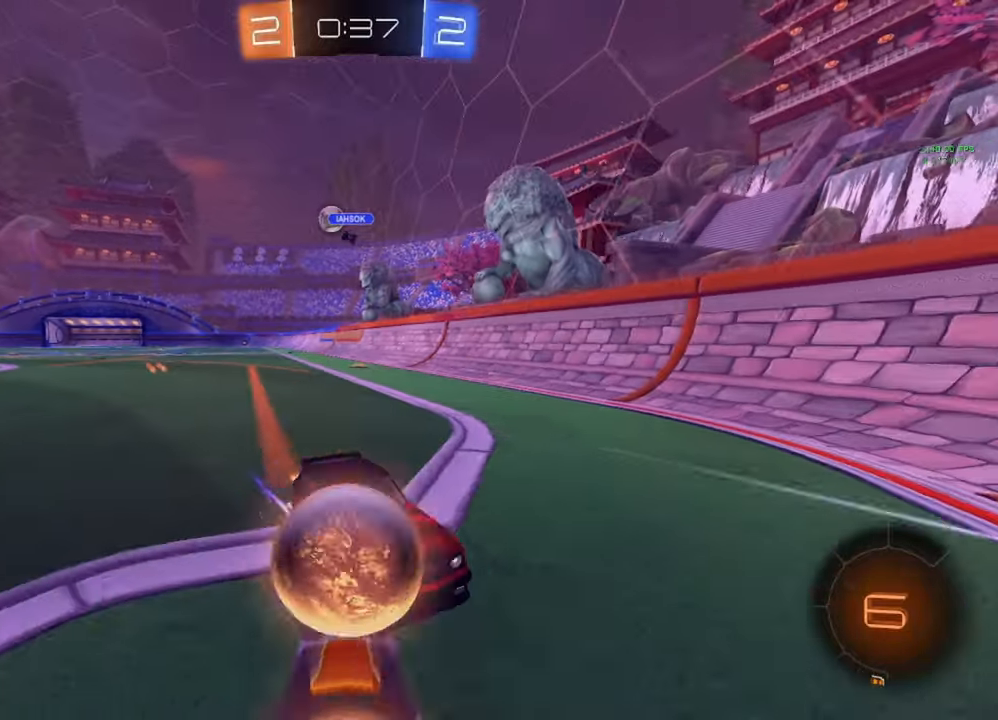
{"buttons": ["R2"], "left_stick": "down-right", "right_stick": "center", "events": [[67, "L1", "up"], [217, "R2", "down"]]}
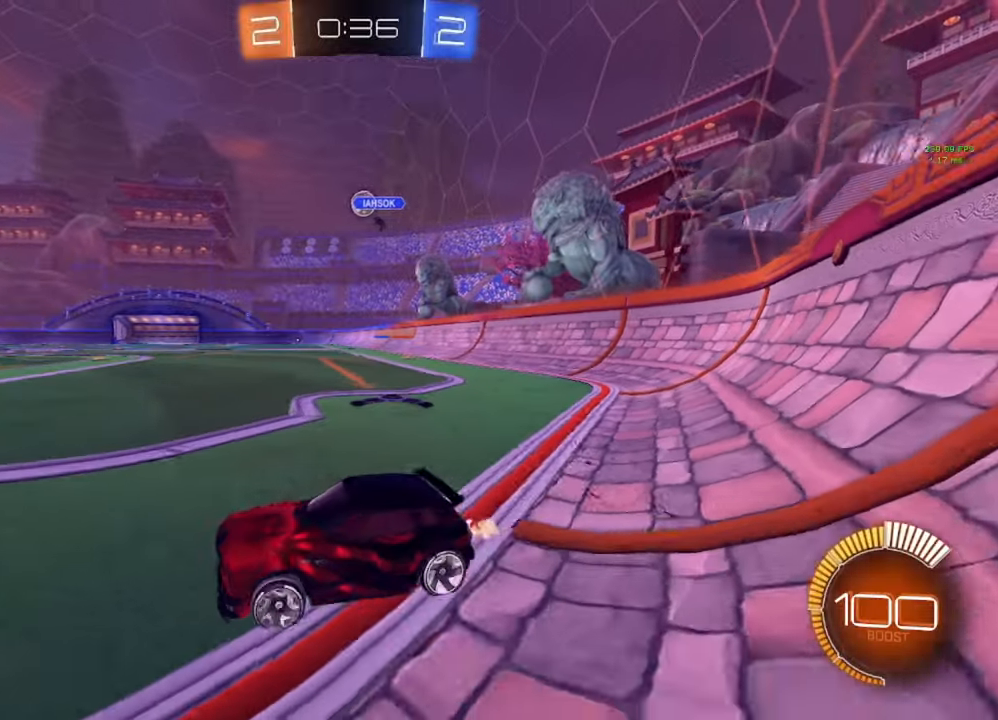
{"buttons": ["R2"], "left_stick": "down-right", "right_stick": "center", "events": [[167, "L1", "down"], [250, "L1", "up"]]}
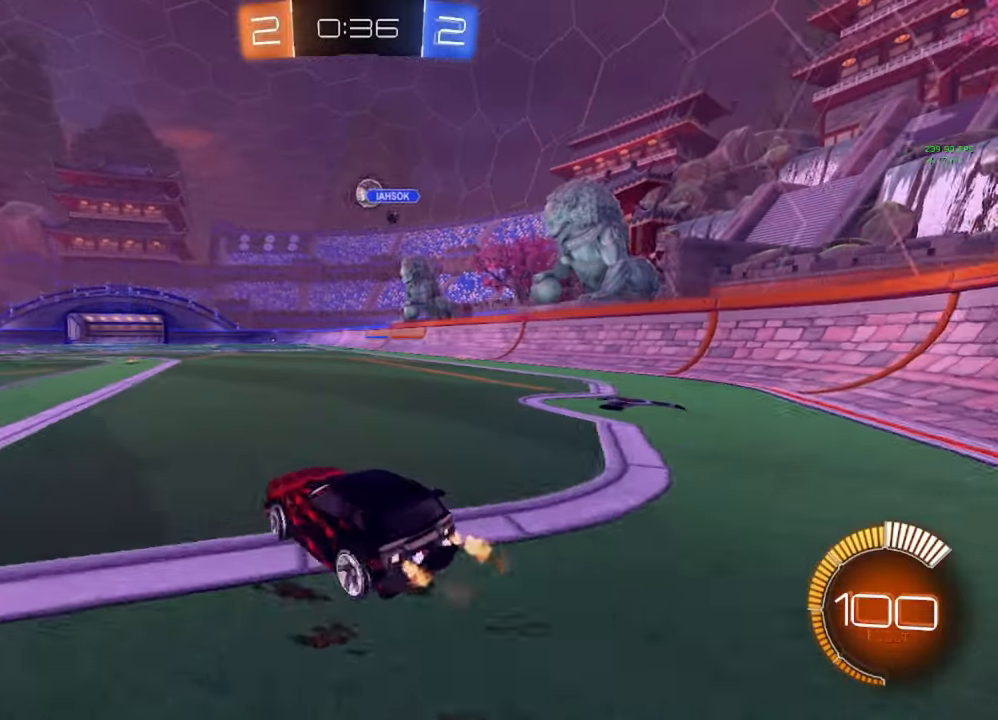
{"buttons": [], "left_stick": "left", "right_stick": "center", "events": [[117, "B", "down"], [233, "left_stick", "center"], [433, "B", "up"], [467, "R2", "up"], [483, "left_stick", "left"]]}
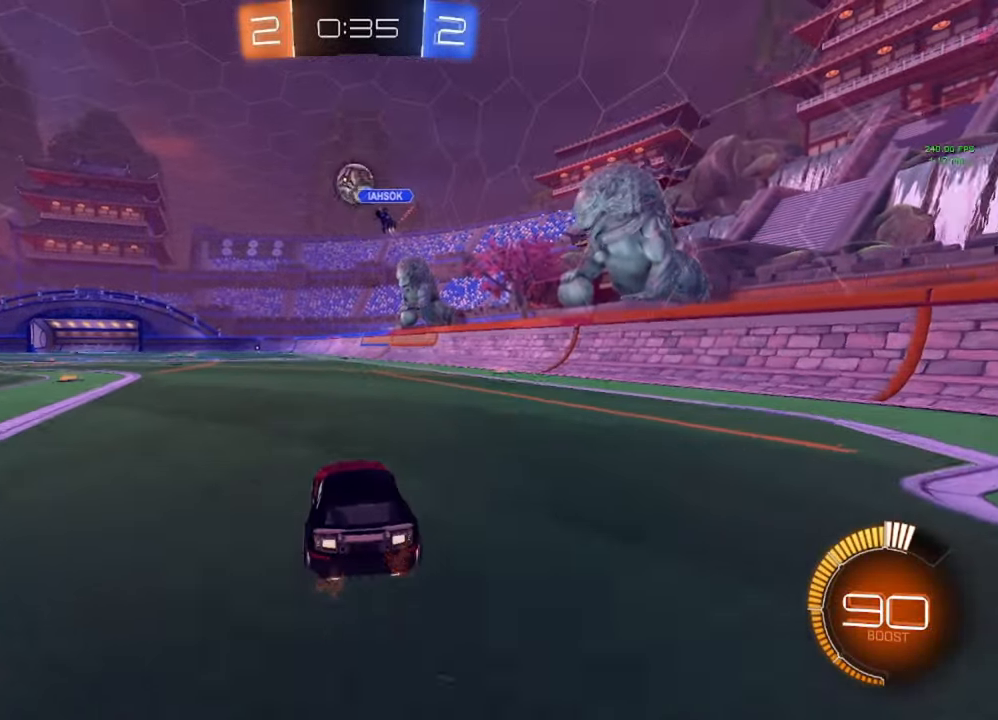
{"buttons": [], "left_stick": "left", "right_stick": "center", "events": [[133, "left_stick", "center"], [233, "left_stick", "left"]]}
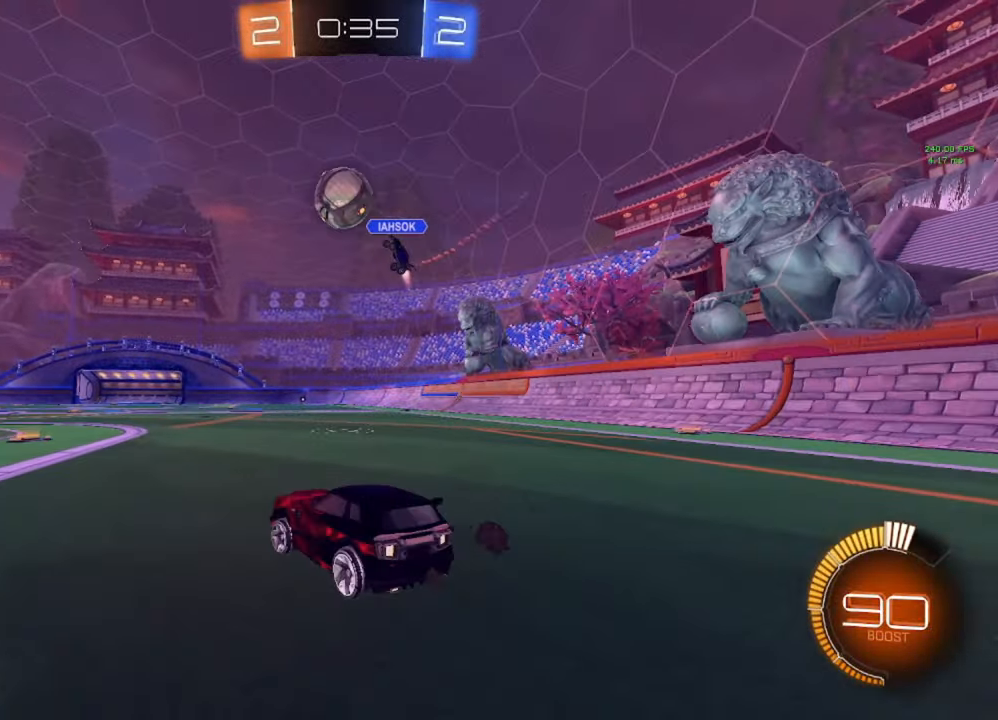
{"buttons": ["B", "R2"], "left_stick": "center", "right_stick": "center", "events": [[100, "R2", "down"], [133, "left_stick", "center"], [283, "left_stick", "left"], [367, "B", "down"], [383, "left_stick", "center"]]}
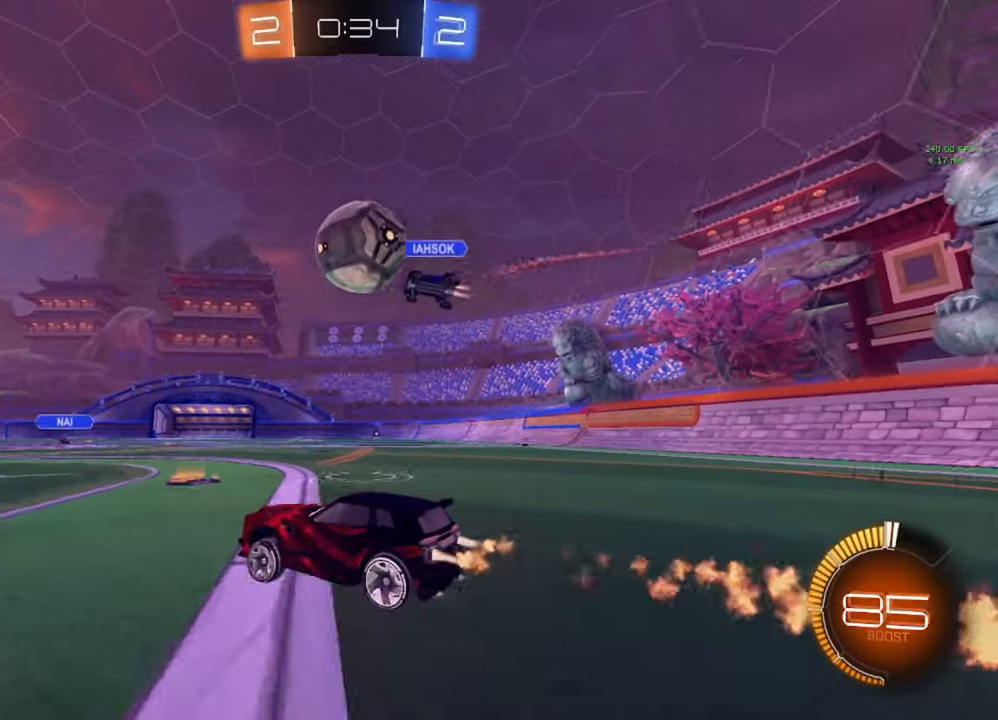
{"buttons": ["L2"], "left_stick": "right", "right_stick": "center", "events": [[200, "B", "up"], [250, "R2", "up"], [283, "left_stick", "right"], [300, "L2", "down"]]}
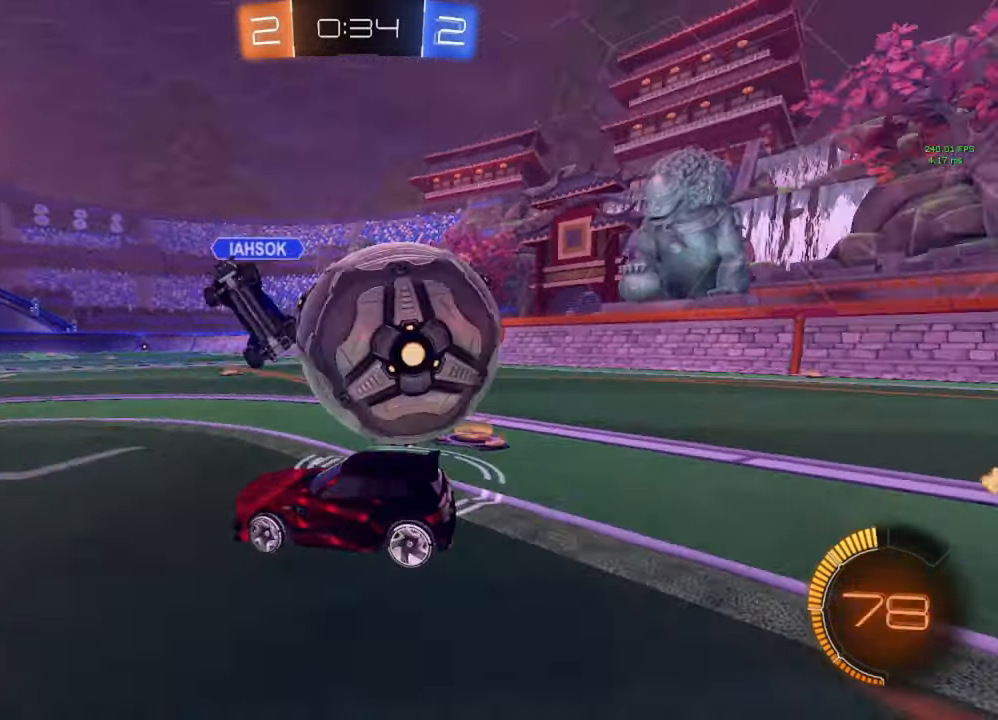
{"buttons": ["R2"], "left_stick": "left", "right_stick": "center", "events": [[117, "left_stick", "center"], [200, "left_stick", "left"], [317, "Y", "down"], [333, "R2", "down"], [333, "left_stick", "center"], [383, "left_stick", "right"], [400, "Y", "up"], [450, "L2", "up"], [467, "left_stick", "left"]]}
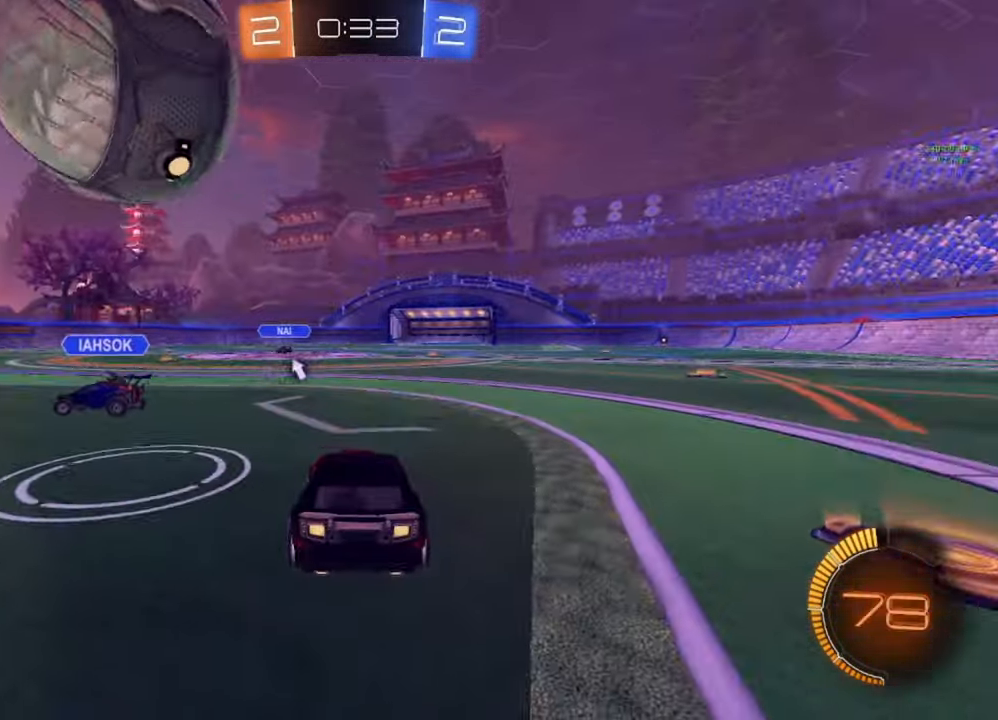
{"buttons": ["B", "R2"], "left_stick": "left", "right_stick": "center", "events": [[67, "B", "down"]]}
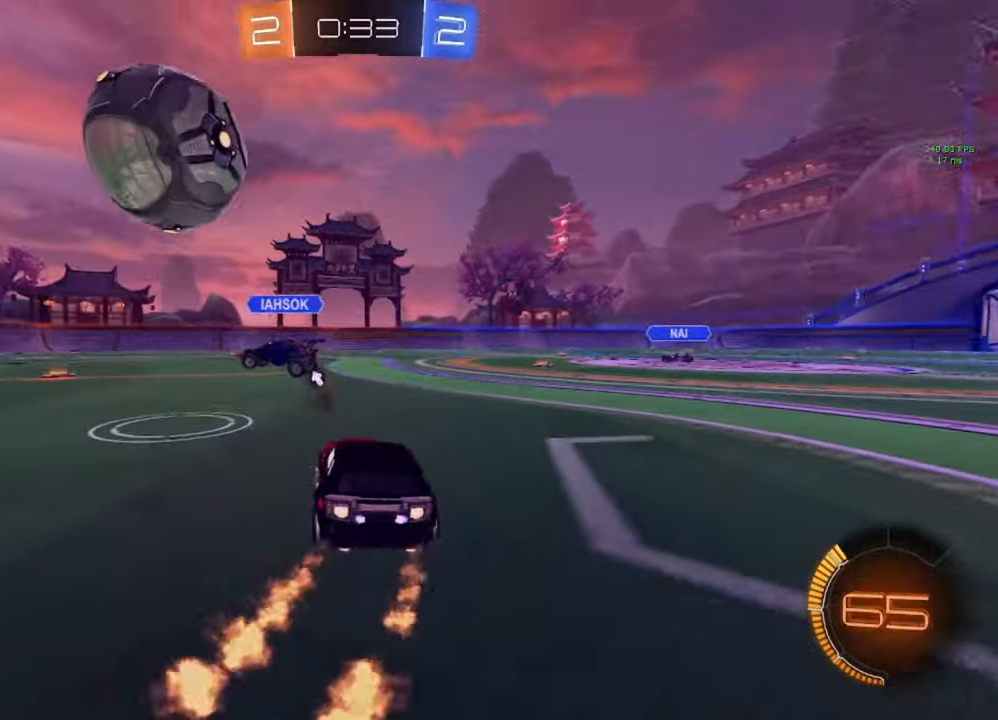
{"buttons": ["R2"], "left_stick": "center", "right_stick": "center", "events": [[200, "B", "up"], [383, "left_stick", "center"]]}
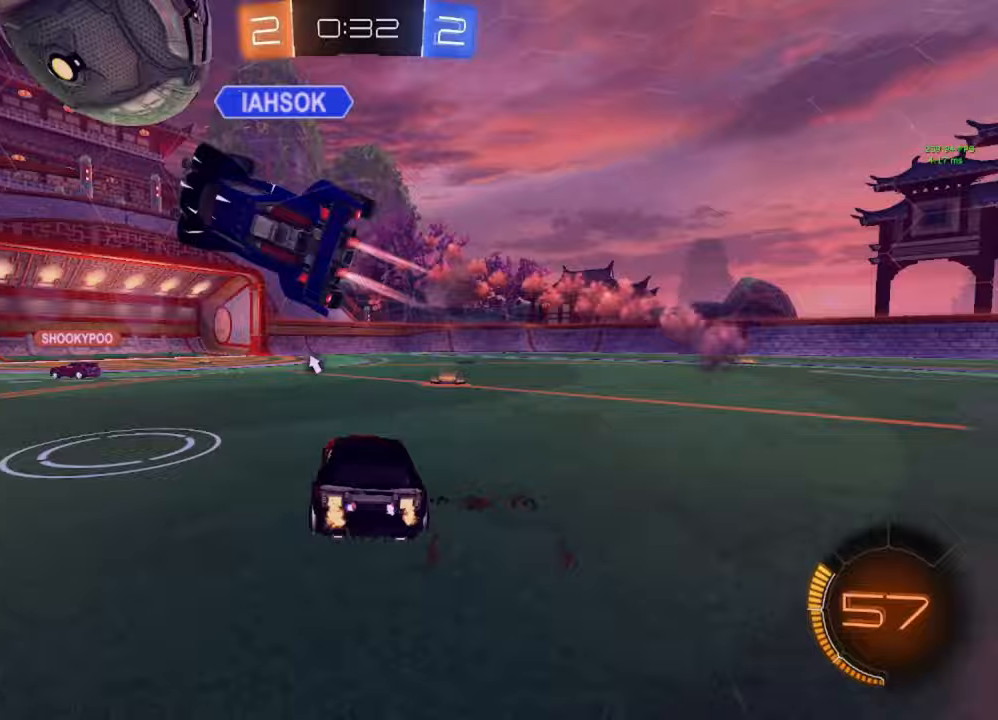
{"buttons": ["R2"], "left_stick": "left", "right_stick": "center", "events": [[17, "left_stick", "right"], [183, "left_stick", "center"], [300, "Y", "down"], [300, "left_stick", "down-right"], [383, "Y", "up"], [417, "left_stick", "left"]]}
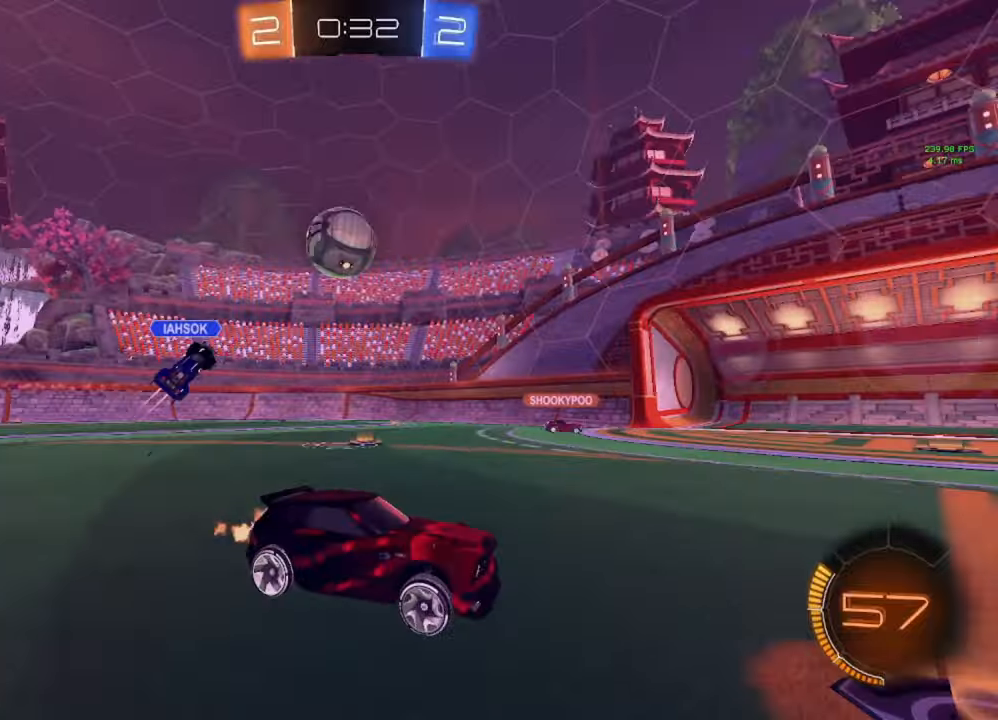
{"buttons": ["R2"], "left_stick": "center", "right_stick": "center", "events": [[400, "left_stick", "center"]]}
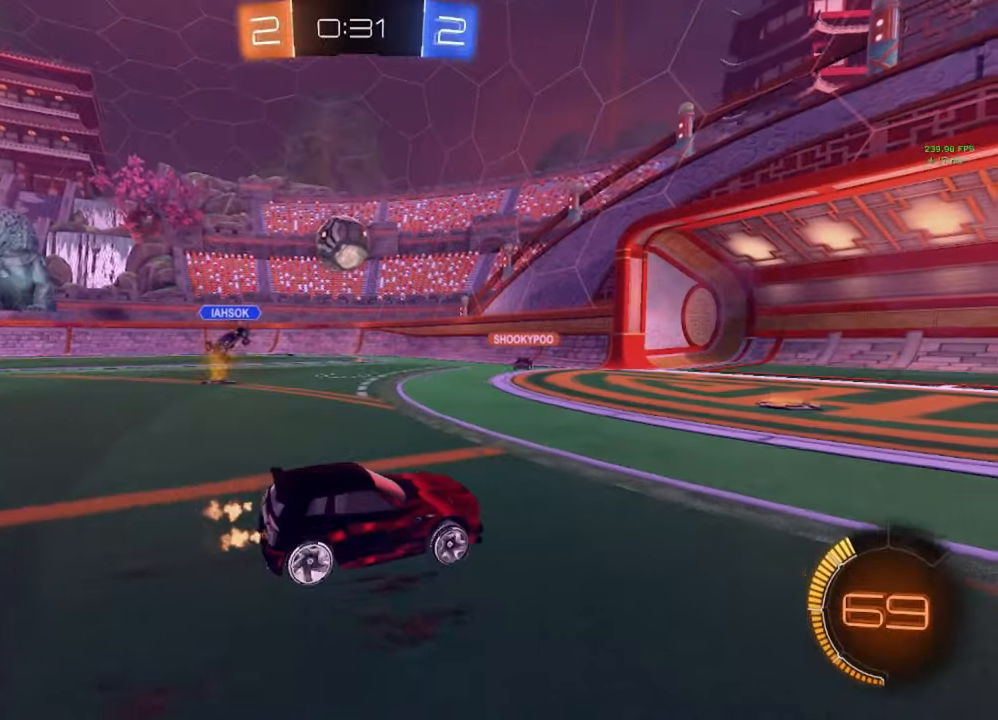
{"buttons": ["R2"], "left_stick": "left", "right_stick": "center", "events": [[83, "left_stick", "left"], [217, "left_stick", "center"], [333, "left_stick", "left"]]}
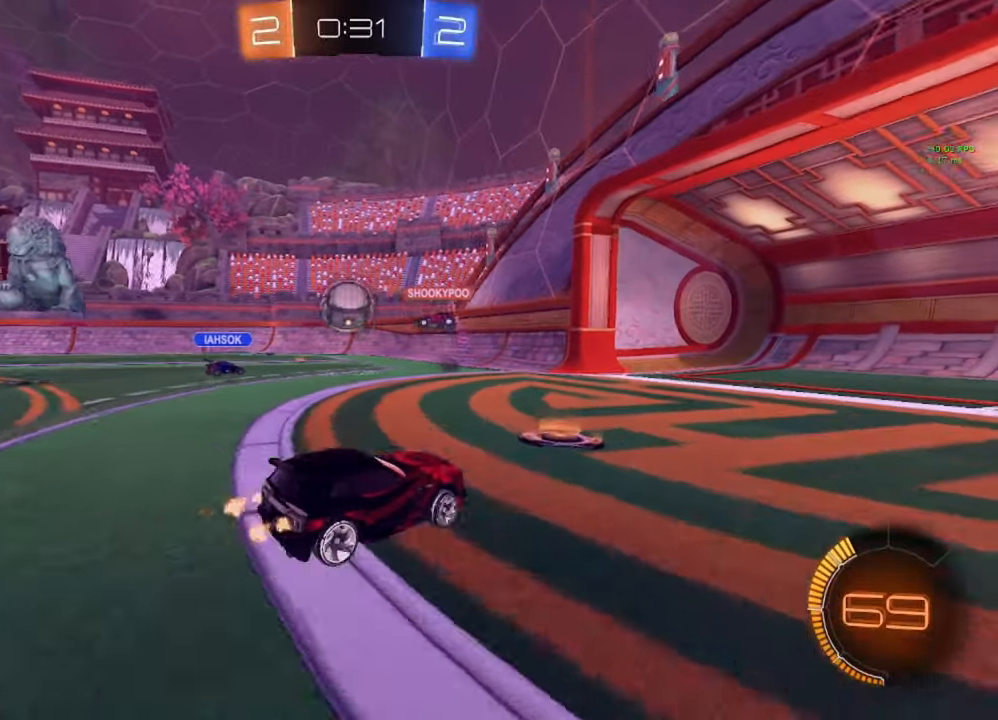
{"buttons": ["R2"], "left_stick": "left", "right_stick": "center", "events": []}
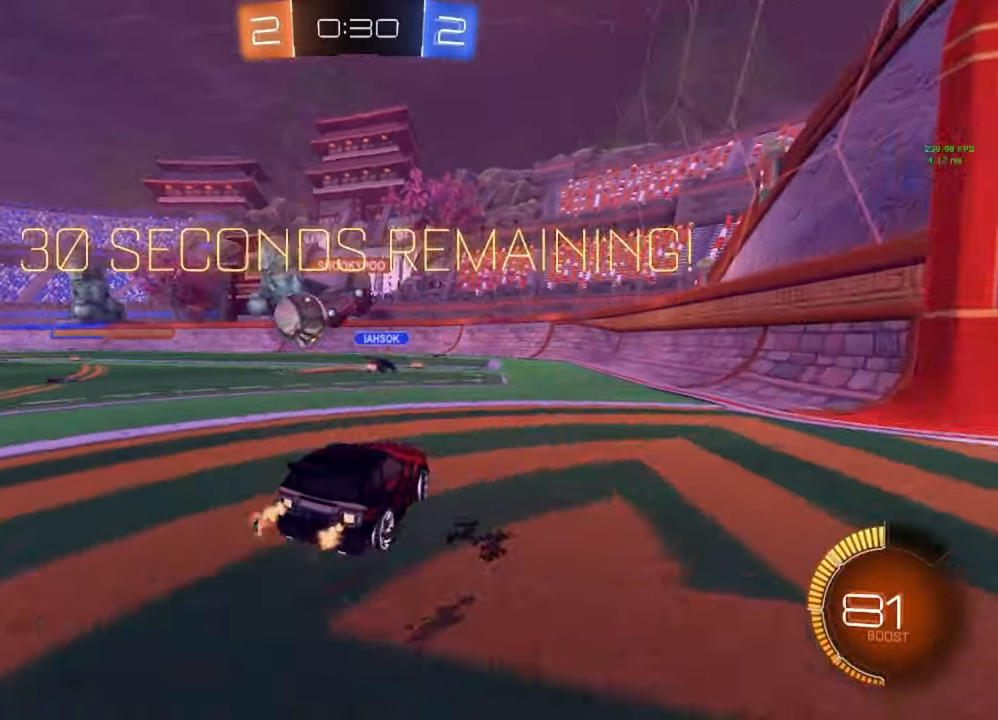
{"buttons": ["R2"], "left_stick": "right", "right_stick": "center", "events": [[183, "left_stick", "center"], [250, "left_stick", "right"]]}
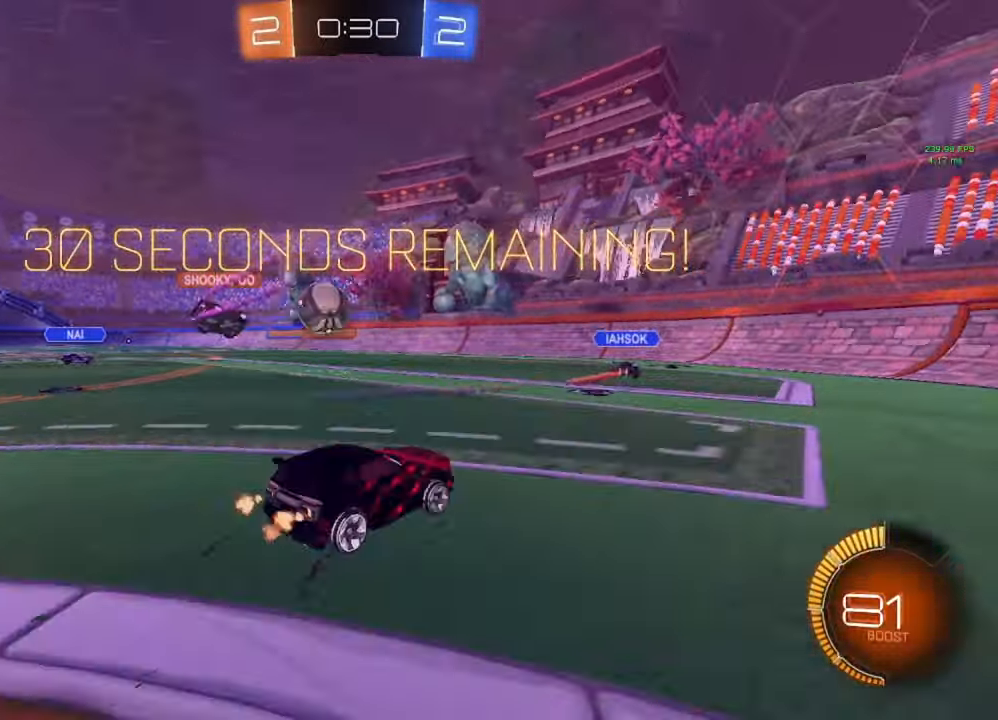
{"buttons": ["R2"], "left_stick": "right", "right_stick": "center", "events": [[17, "left_stick", "center"], [83, "left_stick", "left"], [283, "left_stick", "center"], [350, "left_stick", "right"]]}
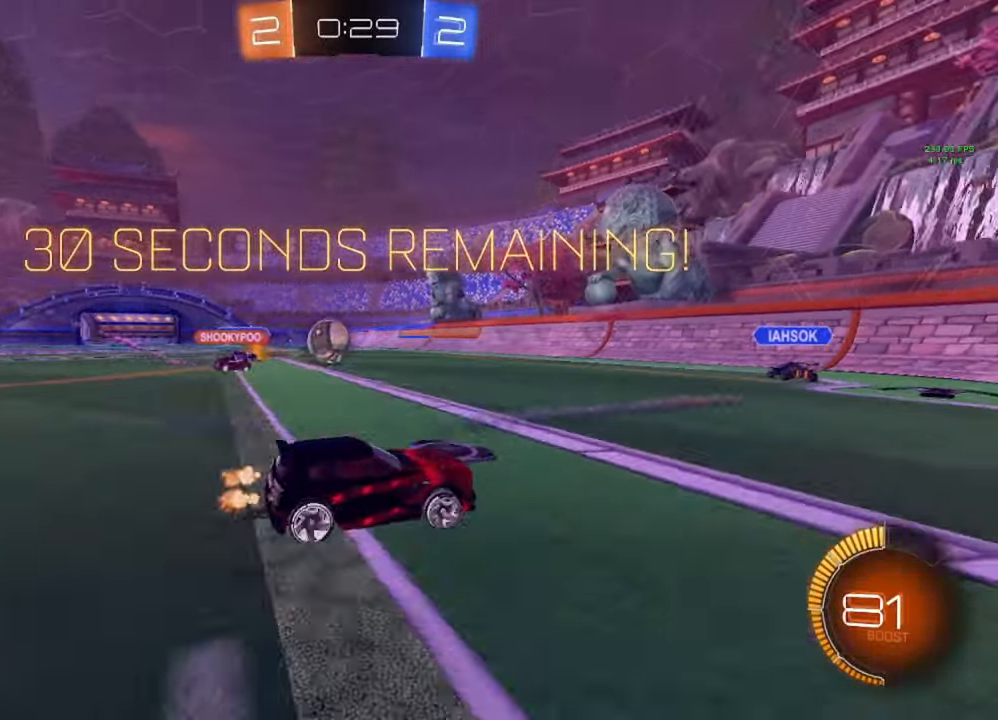
{"buttons": [], "left_stick": "center", "right_stick": "center", "events": [[117, "R2", "up"], [183, "left_stick", "left"], [500, "left_stick", "center"]]}
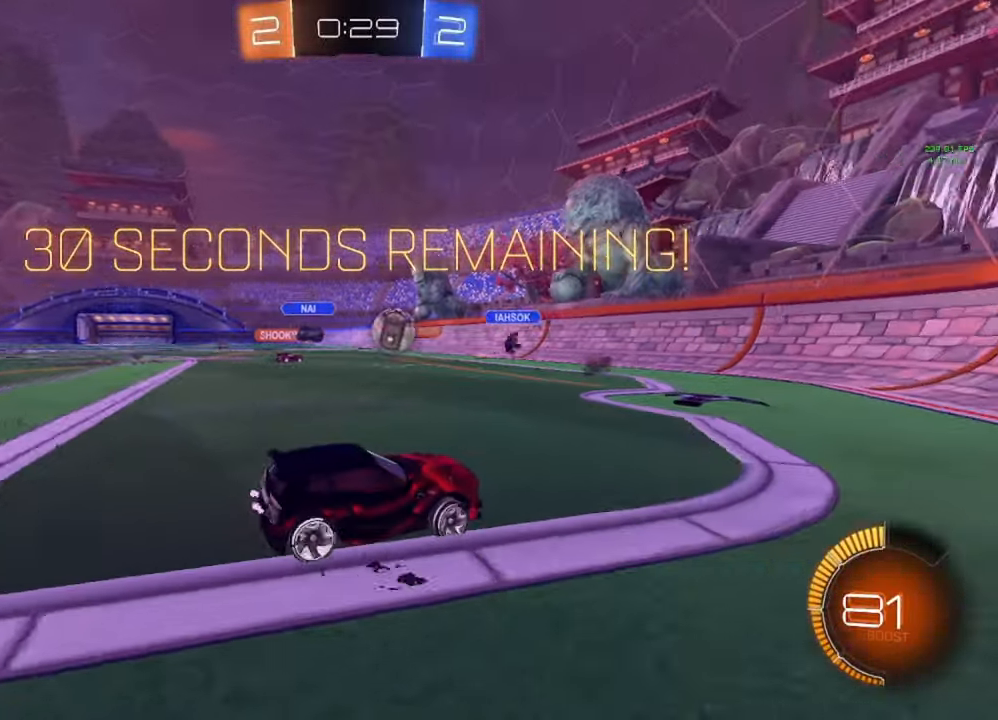
{"buttons": ["B", "R2"], "left_stick": "center", "right_stick": "center", "events": [[33, "left_stick", "right"], [83, "R2", "down"], [217, "B", "down"], [233, "left_stick", "center"]]}
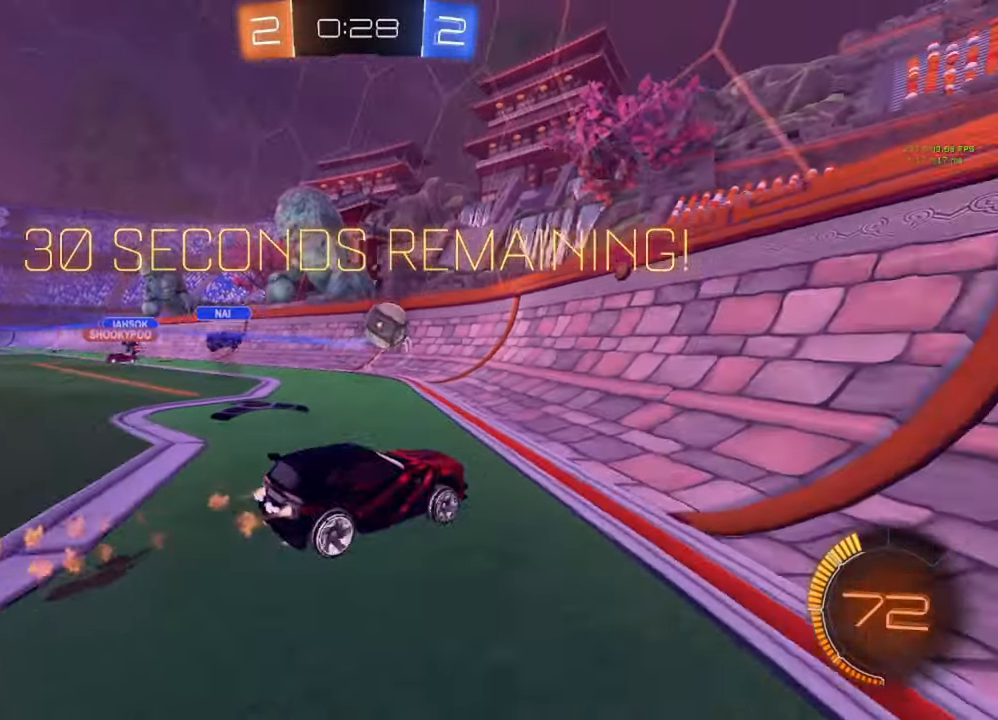
{"buttons": ["B", "R2"], "left_stick": "center", "right_stick": "center", "events": [[17, "left_stick", "right"], [133, "left_stick", "center"]]}
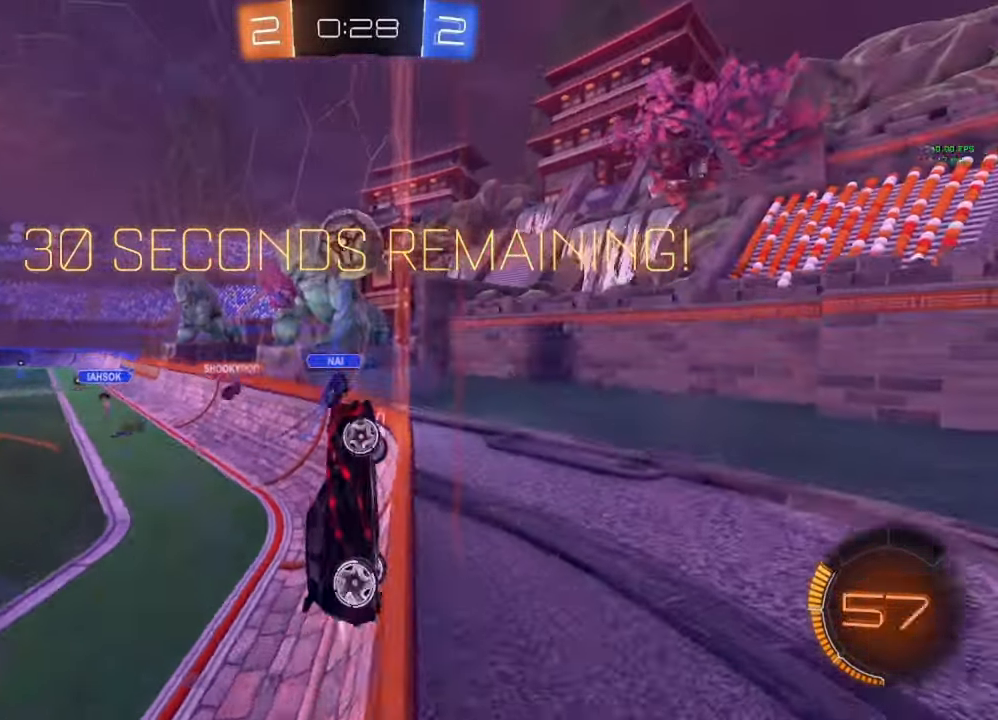
{"buttons": ["A", "B", "L1"], "left_stick": "up-left", "right_stick": "center", "events": [[167, "left_stick", "left"], [300, "A", "down"], [367, "left_stick", "up-left"], [400, "L1", "down"], [400, "R2", "up"], [417, "A", "up"], [417, "B", "up"], [450, "A", "down"], [450, "B", "down"]]}
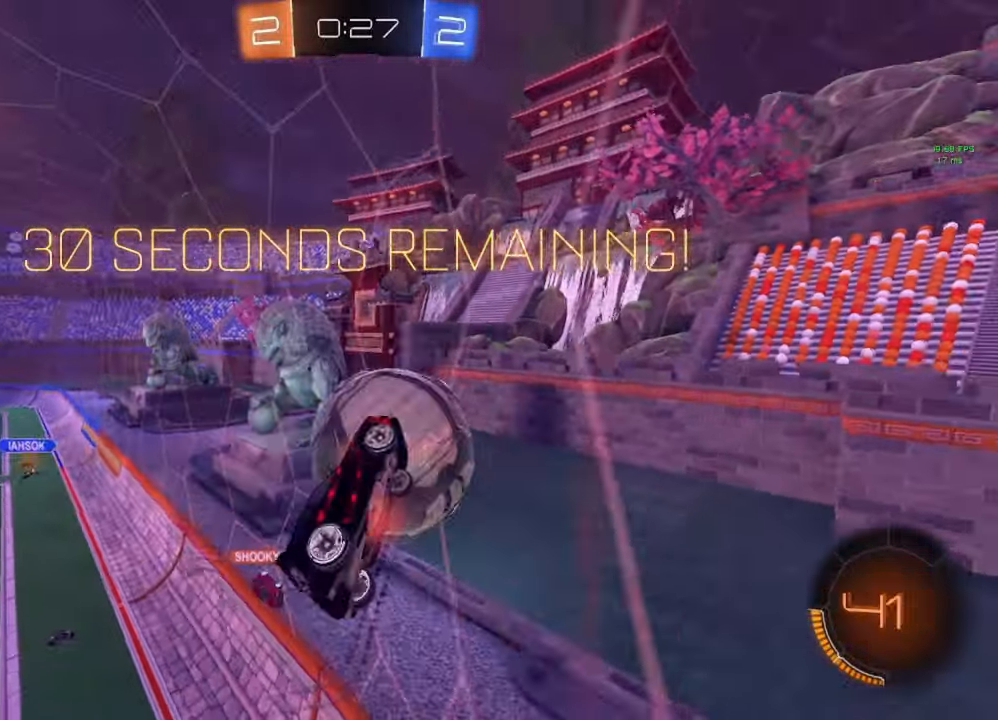
{"buttons": [], "left_stick": "center", "right_stick": "center", "events": [[50, "L1", "up"], [50, "left_stick", "center"], [67, "A", "up"], [67, "B", "up"]]}
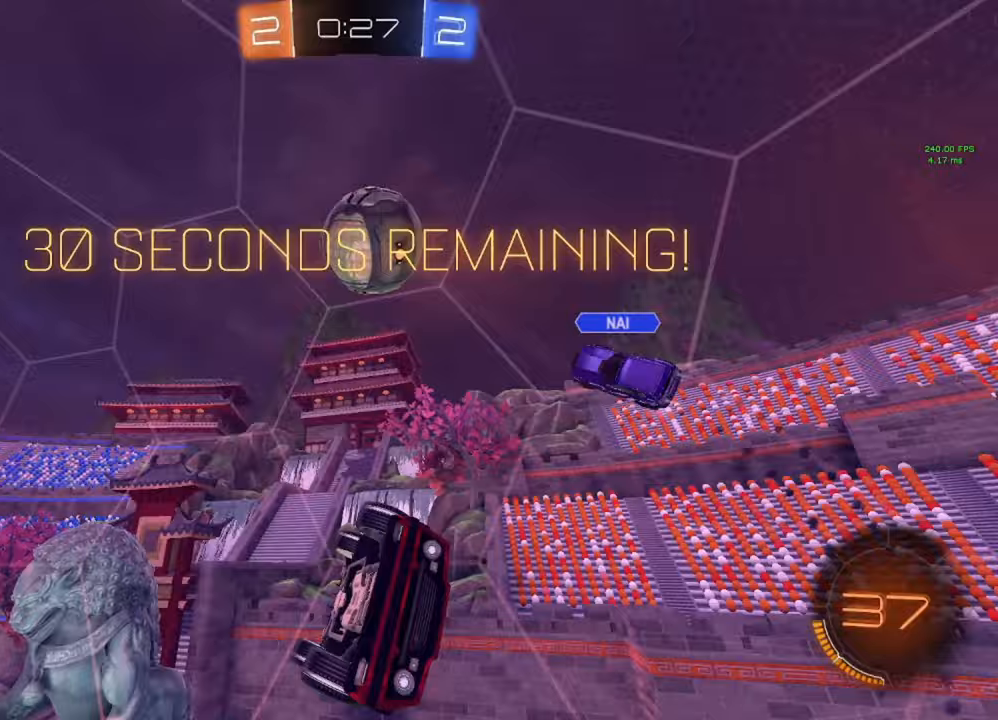
{"buttons": [], "left_stick": "down-left", "right_stick": "center", "events": [[267, "Y", "down"], [283, "left_stick", "down"], [333, "Y", "up"], [333, "left_stick", "down-left"]]}